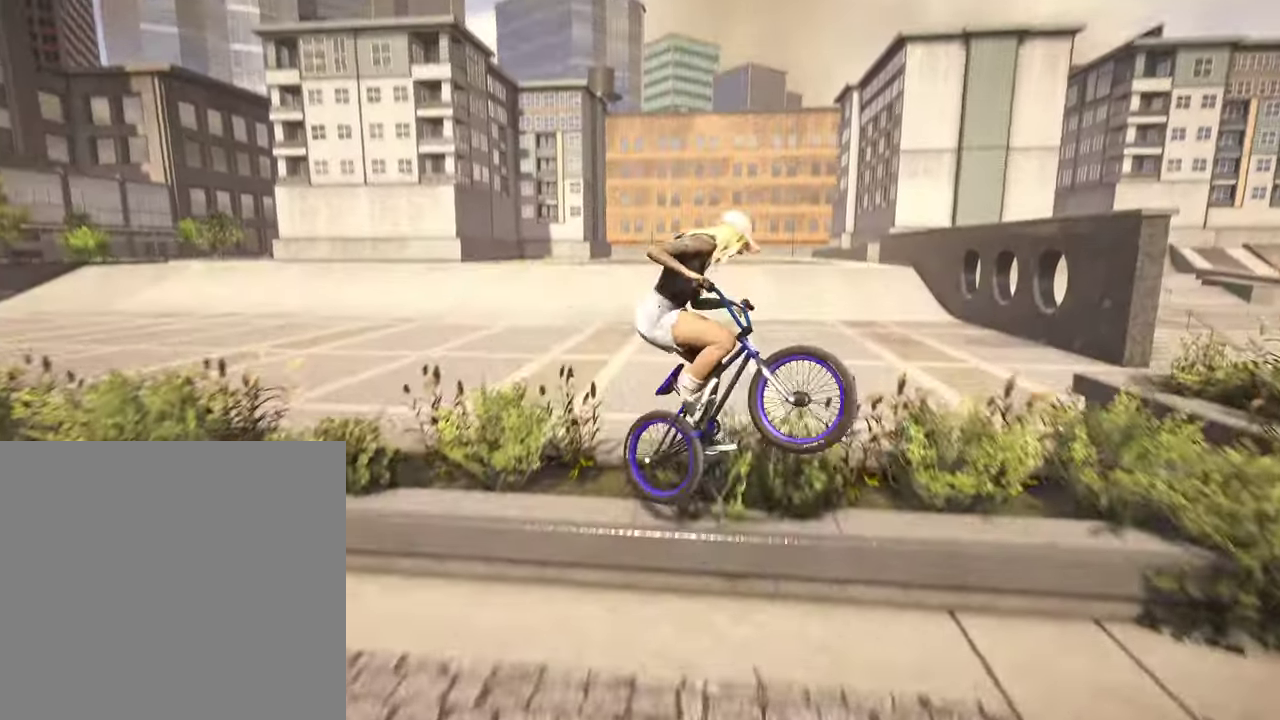
Gameplay with a controller (Xbox layout); each line is a JSON object with the inputs held at the frame after it (dt_ms = milliseconds from this image to that frame). "events" lists button and stick changes between this image and that frame as [ms after this image, input, new state], when the widget could be followed in between.
{"dt_ms": 500, "buttons": [], "left_stick": "left", "right_stick": "center", "events": [[417, "L2", "up"], [467, "R2", "up"], [500, "right_stick", "center"]]}
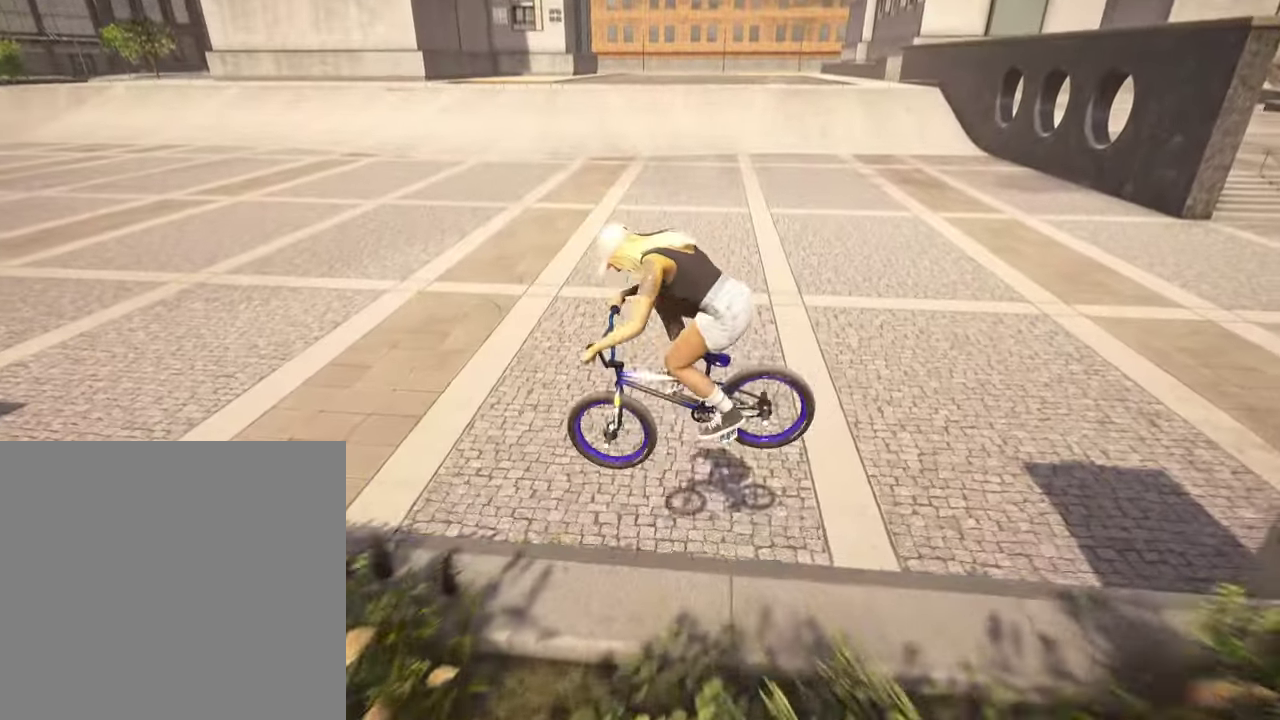
{"dt_ms": 500, "buttons": [], "left_stick": "left", "right_stick": "center", "events": [[134, "left_stick", "center"], [284, "left_stick", "left"]]}
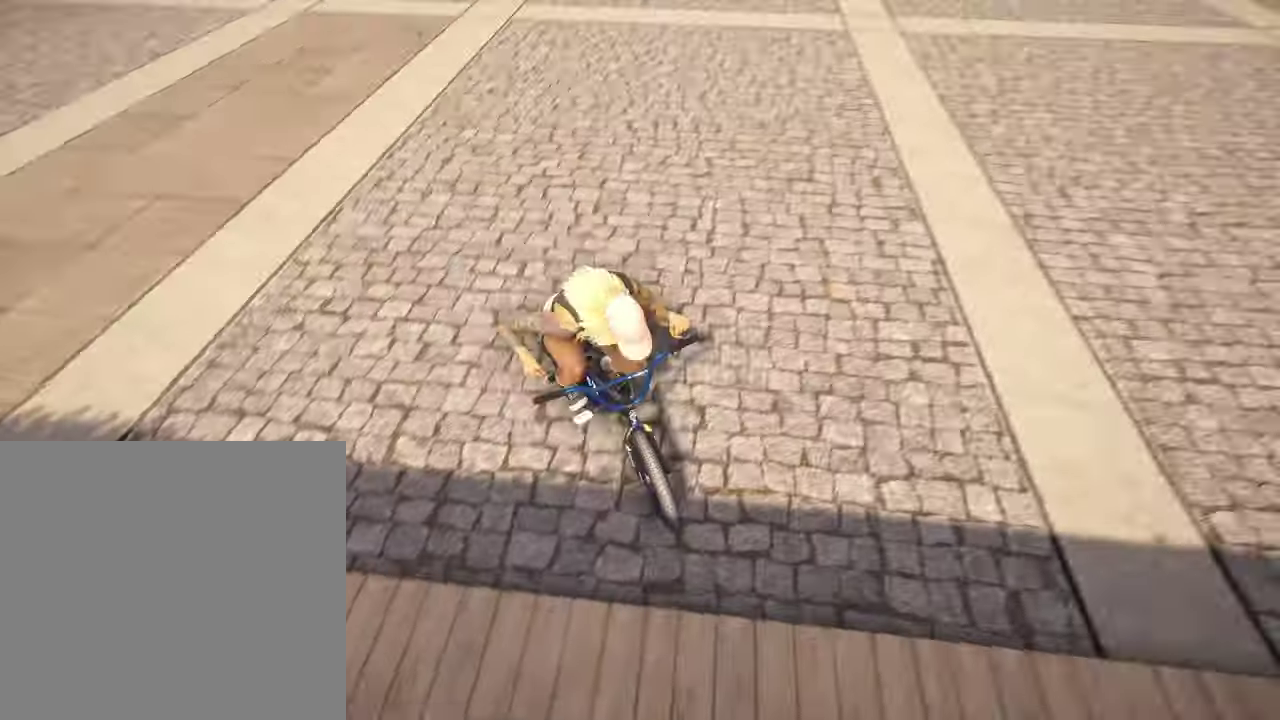
{"dt_ms": 300, "buttons": [], "left_stick": "left", "right_stick": "center", "events": [[167, "A", "down"], [300, "A", "up"]]}
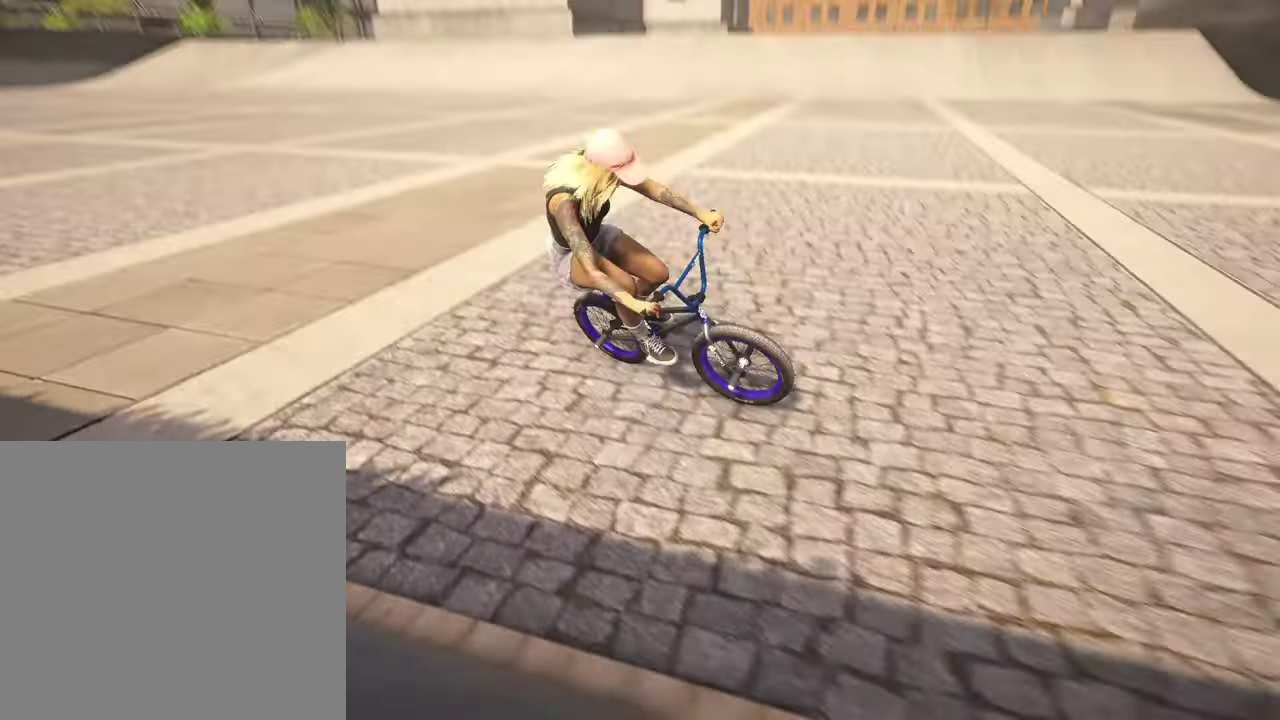
{"dt_ms": 800, "buttons": [], "left_stick": "up", "right_stick": "center", "events": [[100, "A", "down"], [117, "left_stick", "up-left"], [200, "A", "up"], [284, "A", "down"], [400, "A", "up"], [484, "A", "down"], [567, "A", "up"], [617, "left_stick", "up"], [667, "A", "down"], [767, "A", "up"]]}
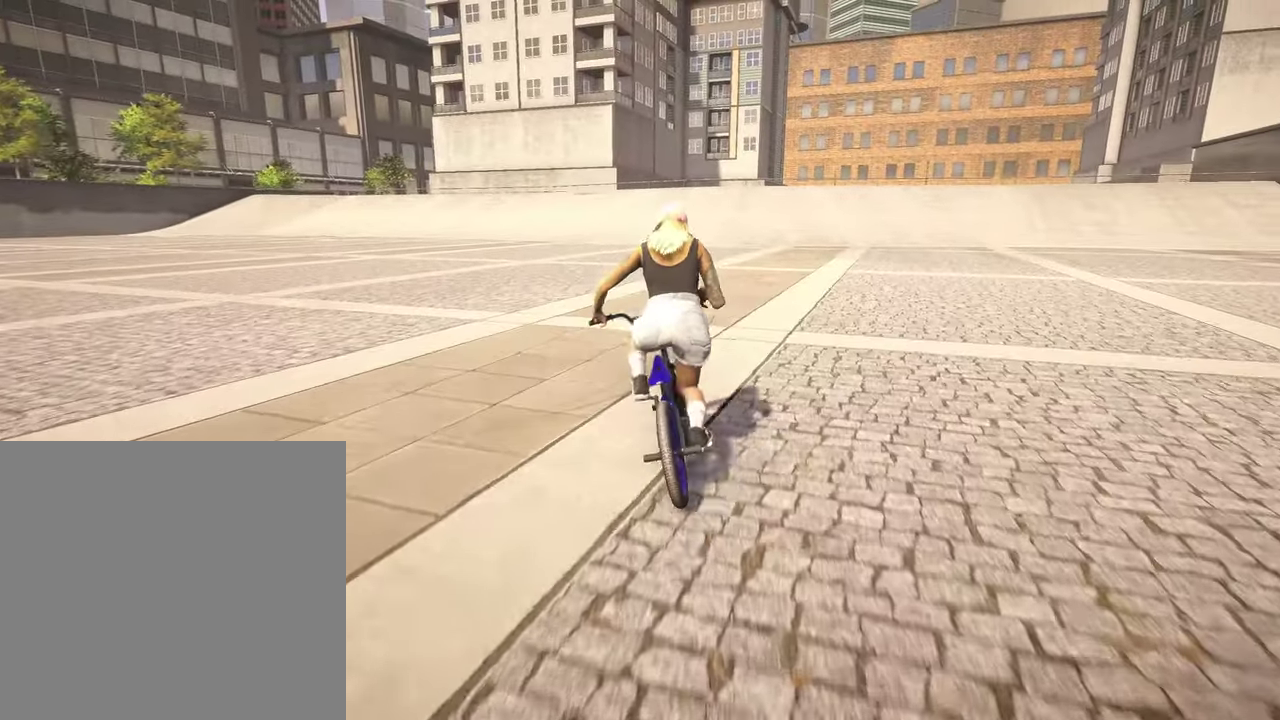
{"dt_ms": 400, "buttons": [], "left_stick": "up", "right_stick": "center", "events": [[50, "A", "down"], [150, "A", "up"], [234, "A", "down"], [334, "A", "up"]]}
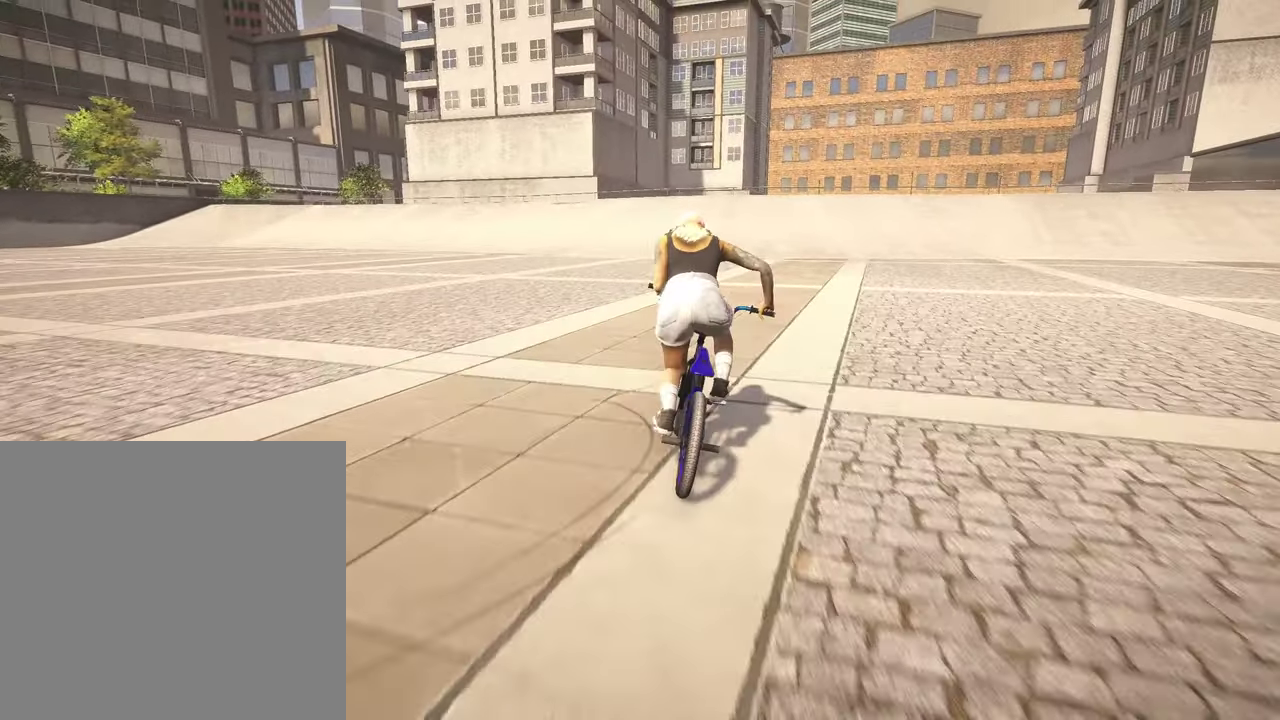
{"dt_ms": 400, "buttons": ["A"], "left_stick": "up", "right_stick": "center", "events": [[17, "A", "down"], [117, "A", "up"], [200, "A", "down"], [300, "A", "up"], [384, "A", "down"]]}
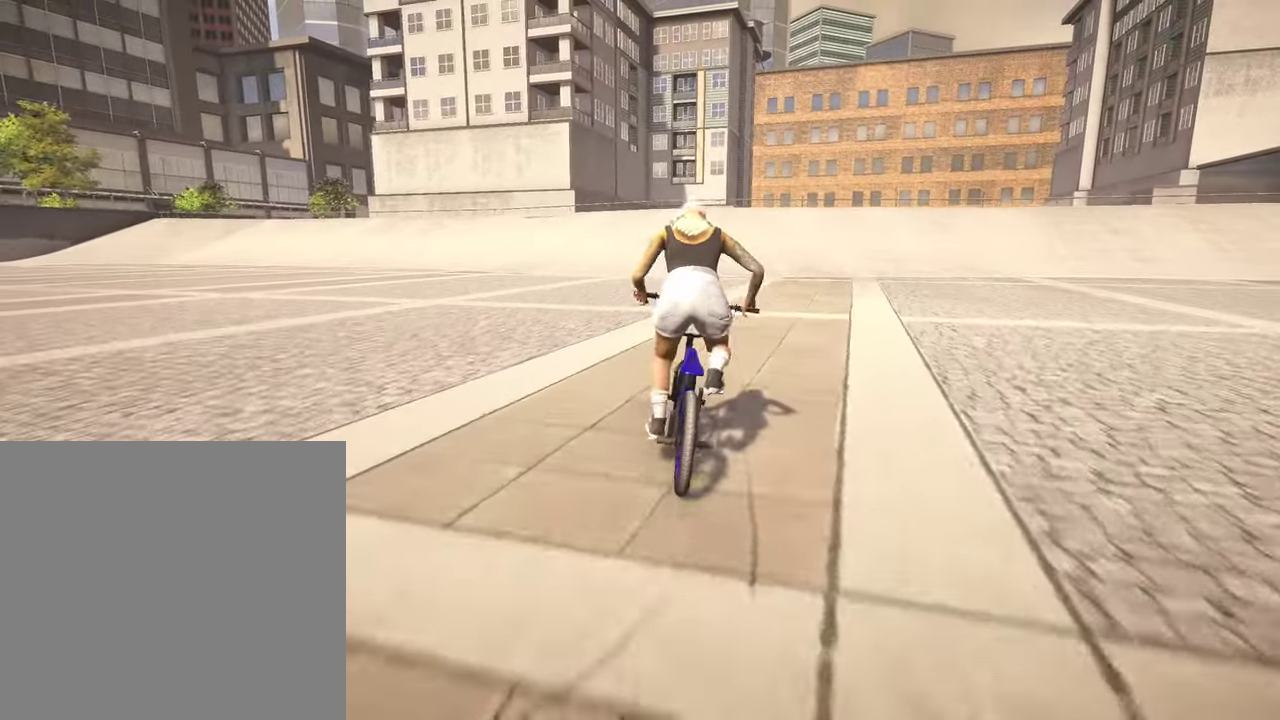
{"dt_ms": 600, "buttons": [], "left_stick": "up", "right_stick": "center", "events": [[67, "A", "up"], [150, "A", "down"], [250, "A", "up"], [334, "A", "down"], [417, "A", "up"], [517, "A", "down"], [600, "A", "up"]]}
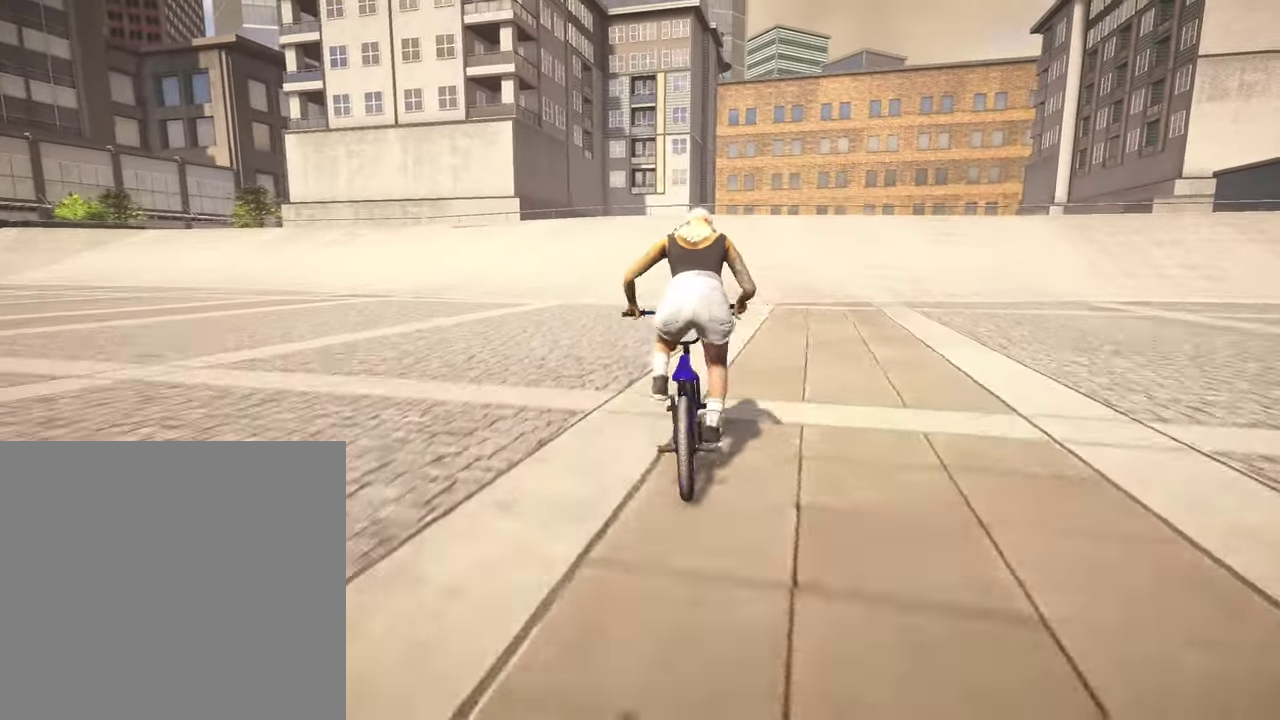
{"dt_ms": 300, "buttons": ["A"], "left_stick": "up", "right_stick": "center", "events": [[100, "A", "down"], [167, "A", "up"], [250, "A", "down"]]}